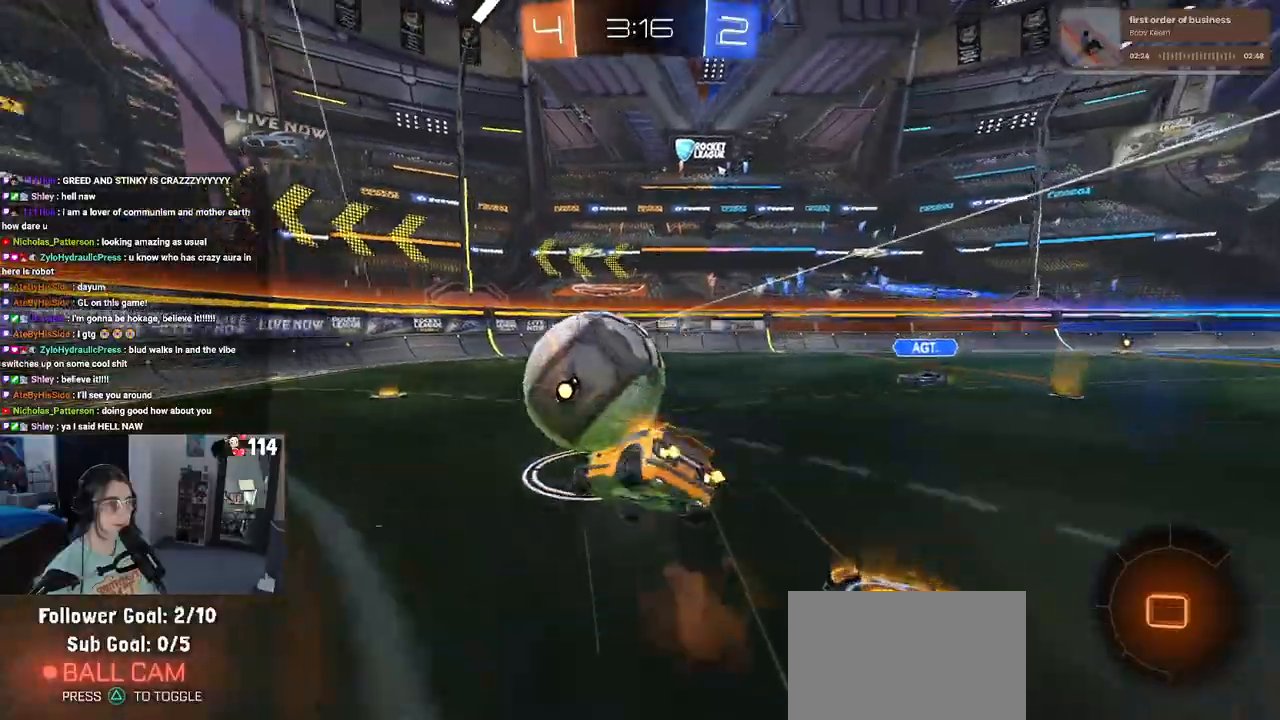
Gameplay with a controller (PlayStation layout); each line is a JSON object with the inputs held at the frame after it. "events" lists button and stick changes between this image and that frame as [ms after this image, input, new state], when the widget could be followed in between.
{"buttons": ["SQUARE", "R2"], "left_stick": "right", "right_stick": "center", "events": [[17, "CROSS", "up"], [83, "left_stick", "down-right"], [150, "left_stick", "right"], [500, "R1", "up"]]}
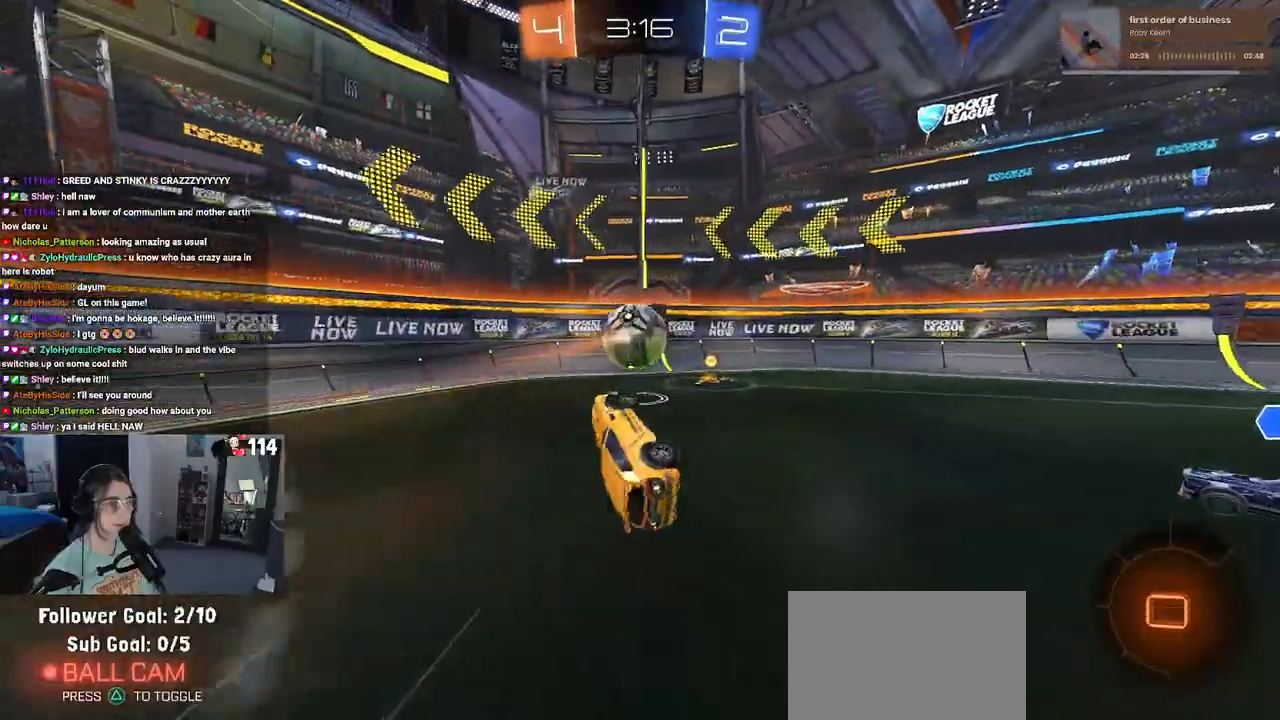
{"buttons": ["R2"], "left_stick": "left", "right_stick": "center", "events": [[133, "SQUARE", "up"], [200, "left_stick", "center"], [467, "left_stick", "left"]]}
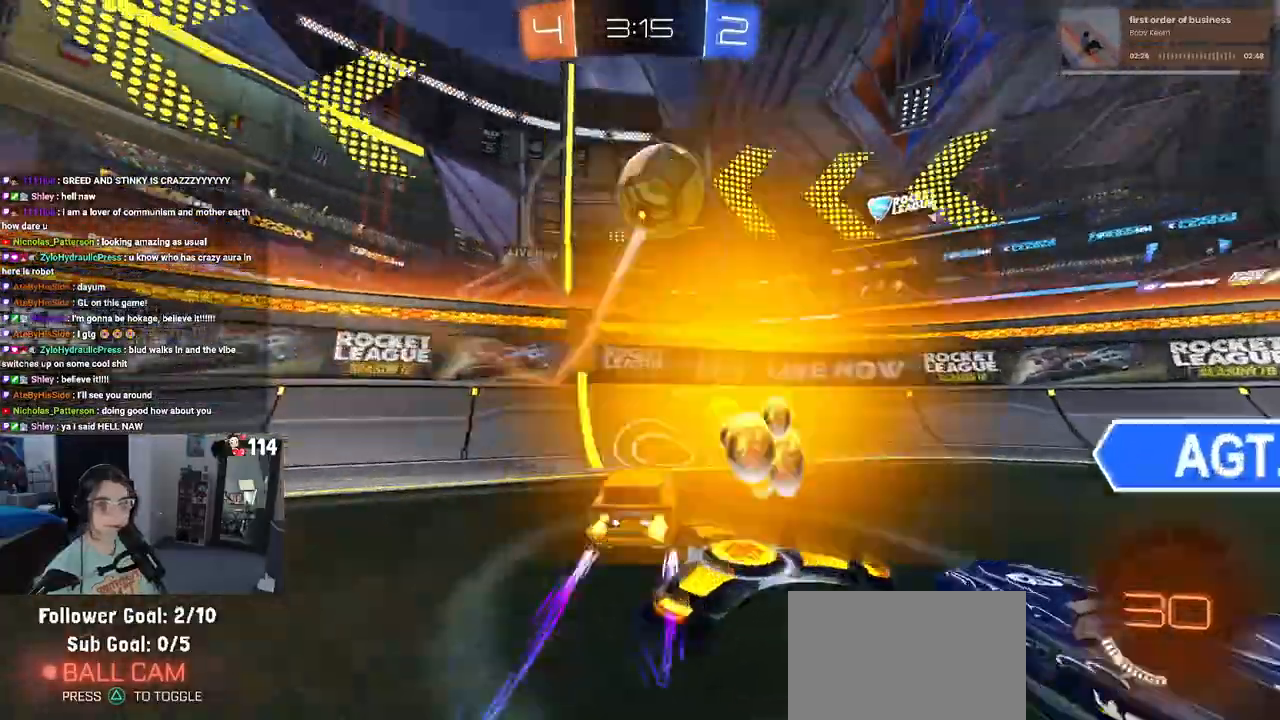
{"buttons": ["R2"], "left_stick": "right", "right_stick": "center", "events": [[83, "left_stick", "center"], [267, "left_stick", "left"], [400, "left_stick", "center"], [467, "left_stick", "right"]]}
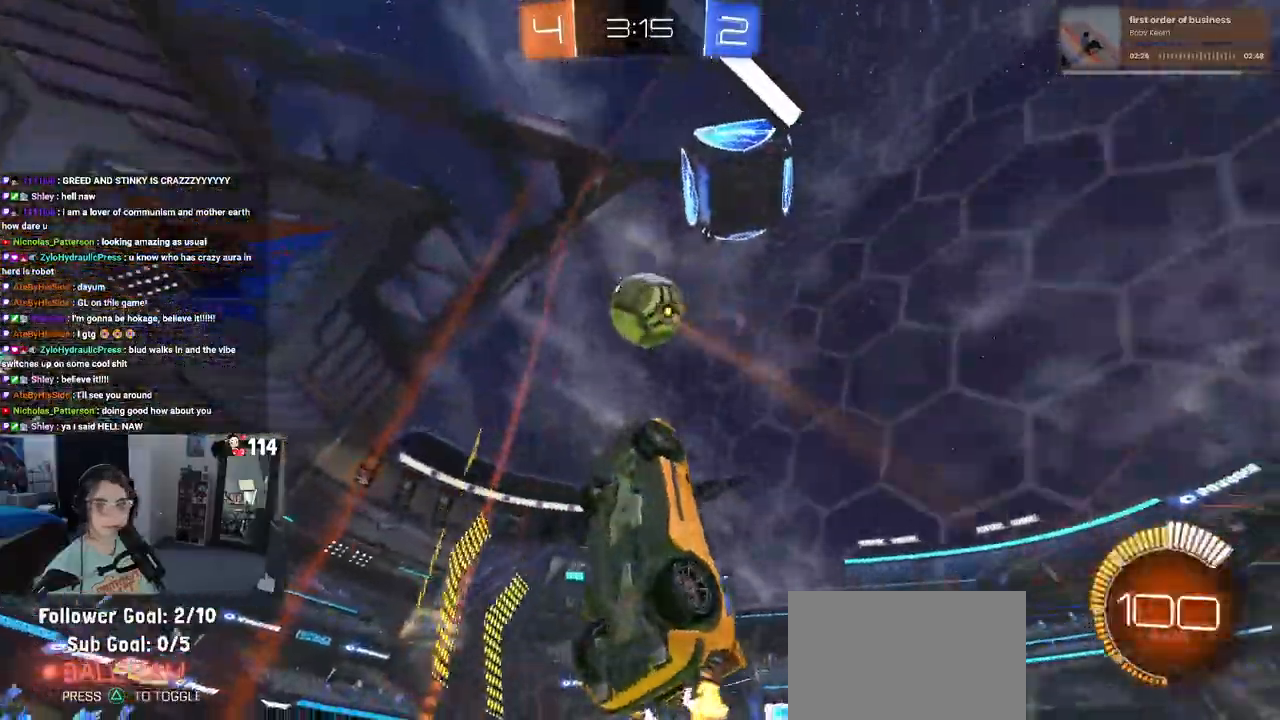
{"buttons": ["R2"], "left_stick": "center", "right_stick": "center", "events": [[67, "SQUARE", "down"], [250, "SQUARE", "up"], [450, "left_stick", "center"]]}
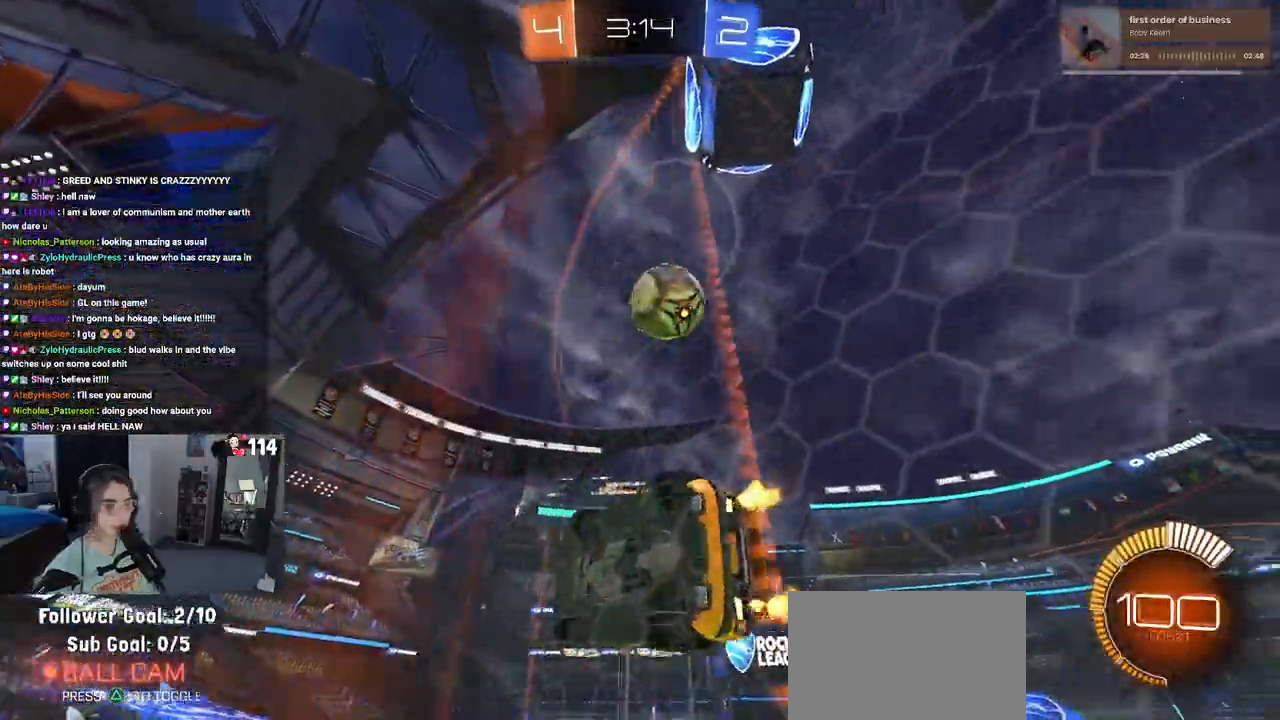
{"buttons": ["R2"], "left_stick": "right", "right_stick": "center", "events": [[50, "left_stick", "left"], [167, "R2", "up"], [167, "left_stick", "center"], [200, "L2", "down"], [217, "left_stick", "right"], [317, "R2", "down"], [433, "L2", "up"]]}
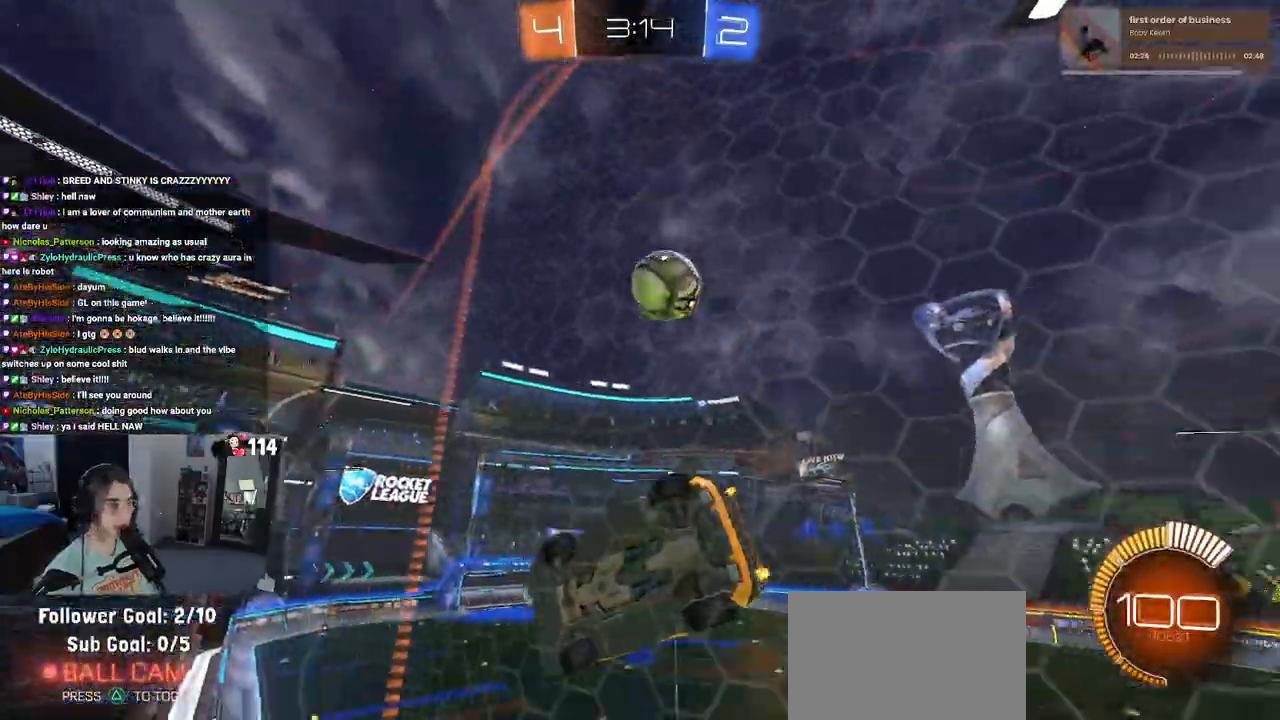
{"buttons": ["R2"], "left_stick": "right", "right_stick": "center", "events": []}
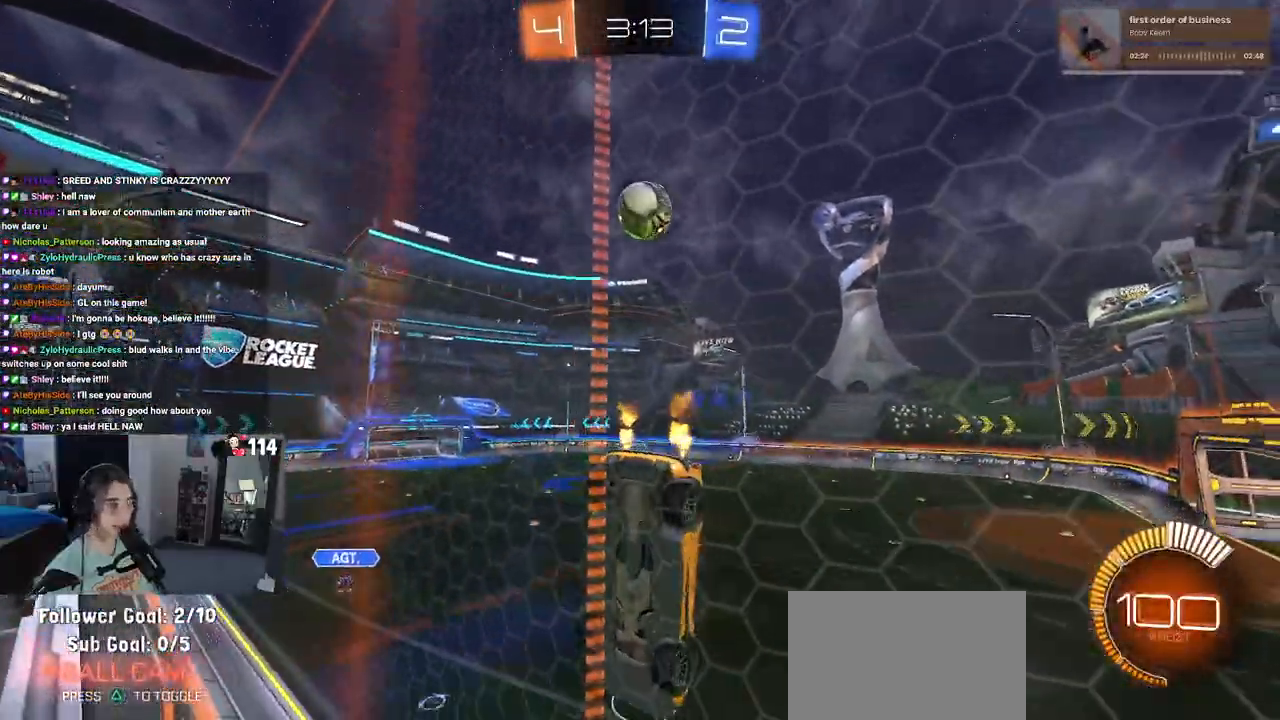
{"buttons": ["R2"], "left_stick": "left", "right_stick": "center", "events": [[250, "left_stick", "center"], [433, "left_stick", "left"]]}
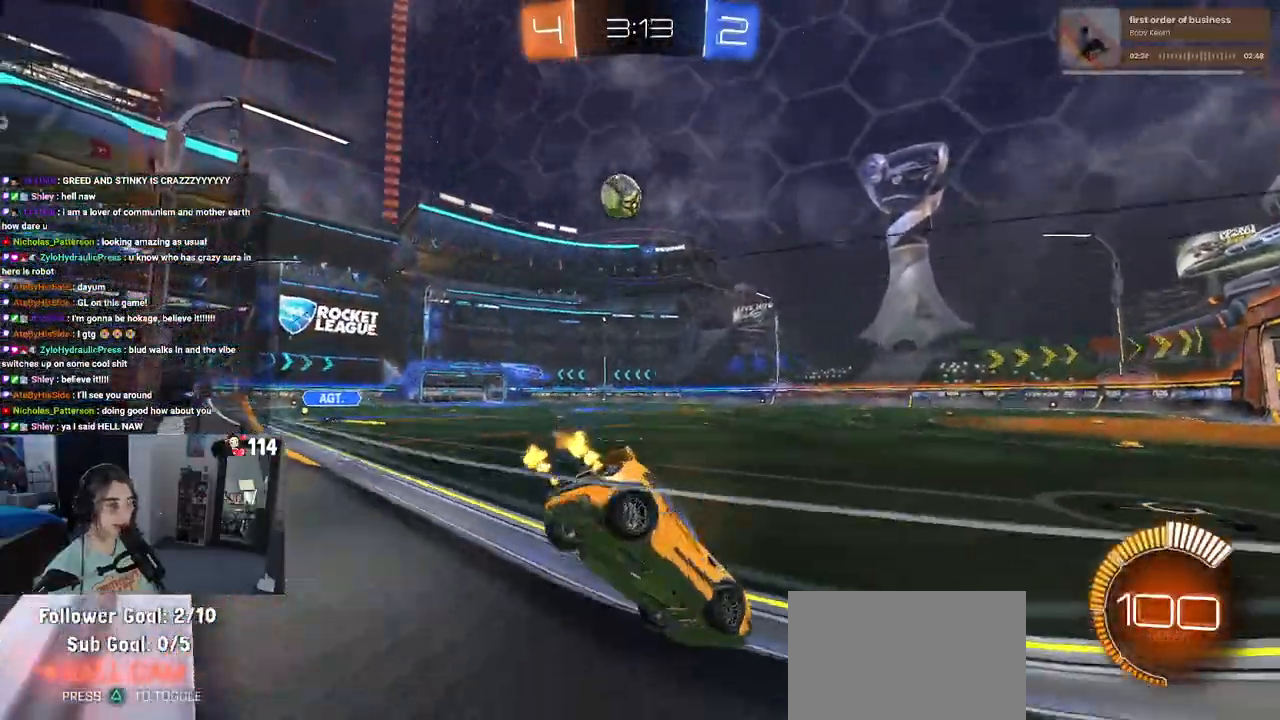
{"buttons": ["R2"], "left_stick": "center", "right_stick": "center", "events": [[417, "left_stick", "center"]]}
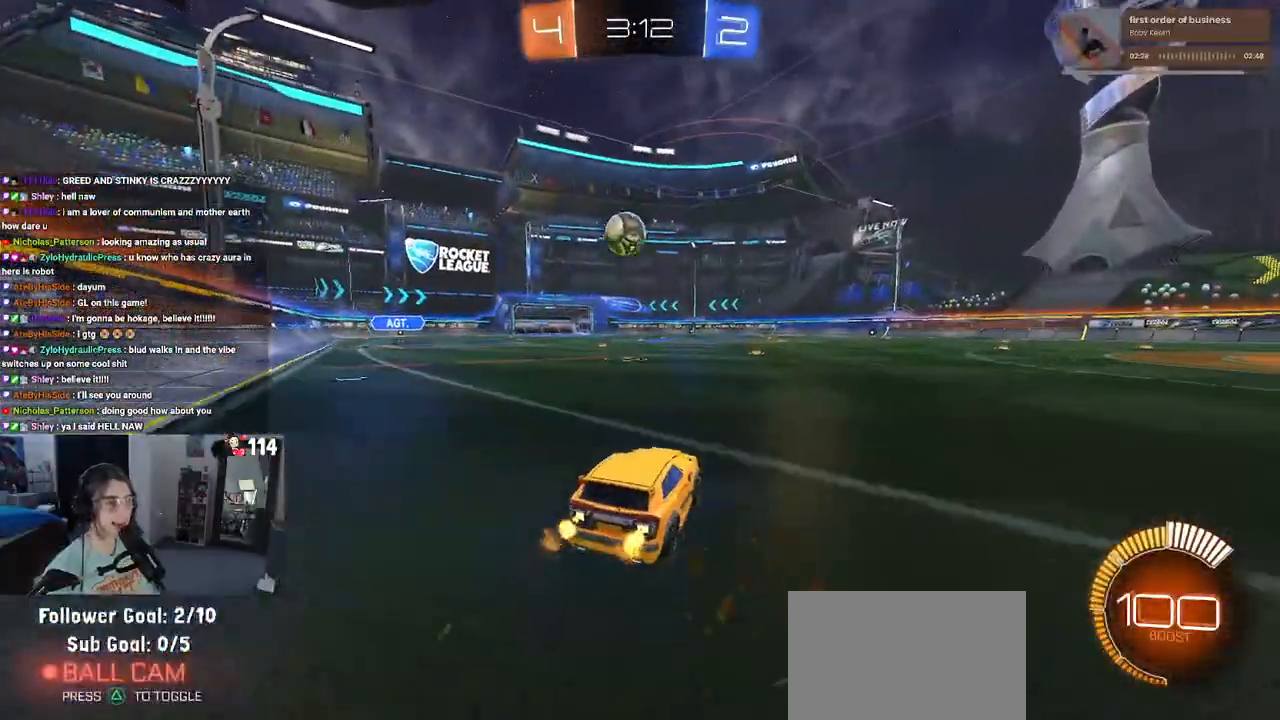
{"buttons": ["R2"], "left_stick": "left", "right_stick": "center", "events": [[483, "left_stick", "left"]]}
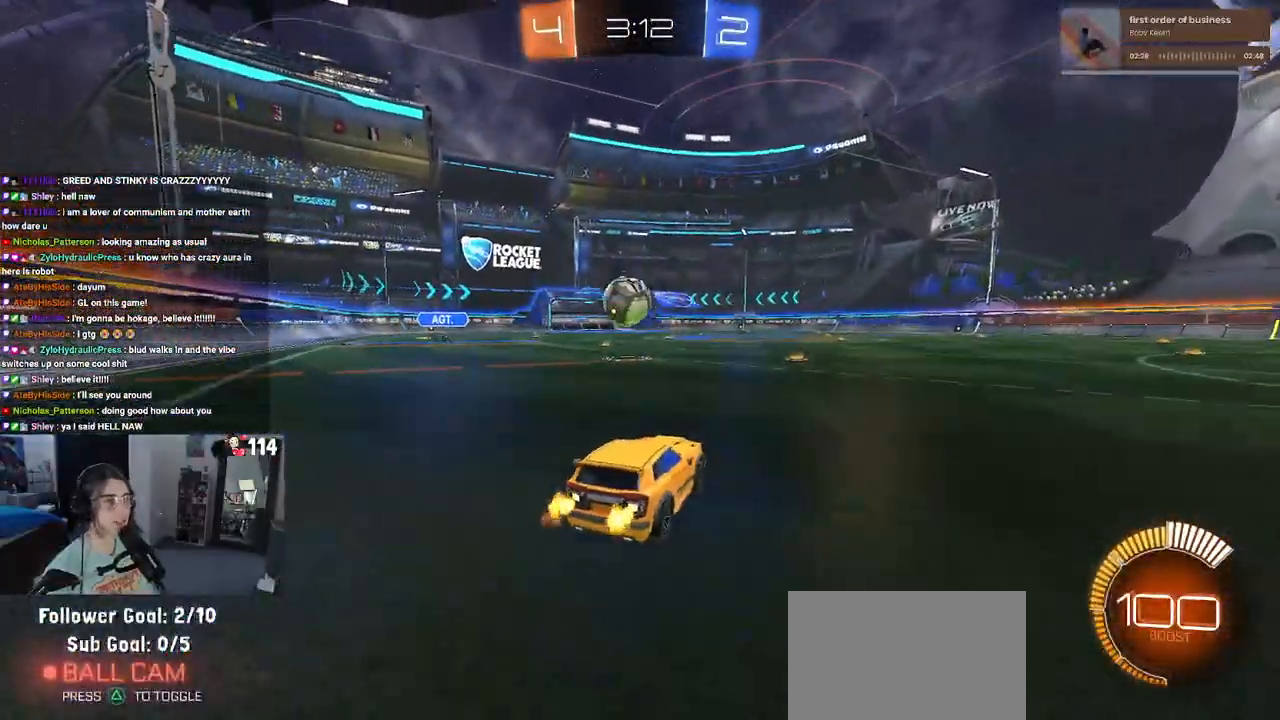
{"buttons": ["CROSS", "R2"], "left_stick": "down", "right_stick": "center", "events": [[150, "left_stick", "center"], [250, "left_stick", "left"], [333, "left_stick", "down"], [350, "CROSS", "down"]]}
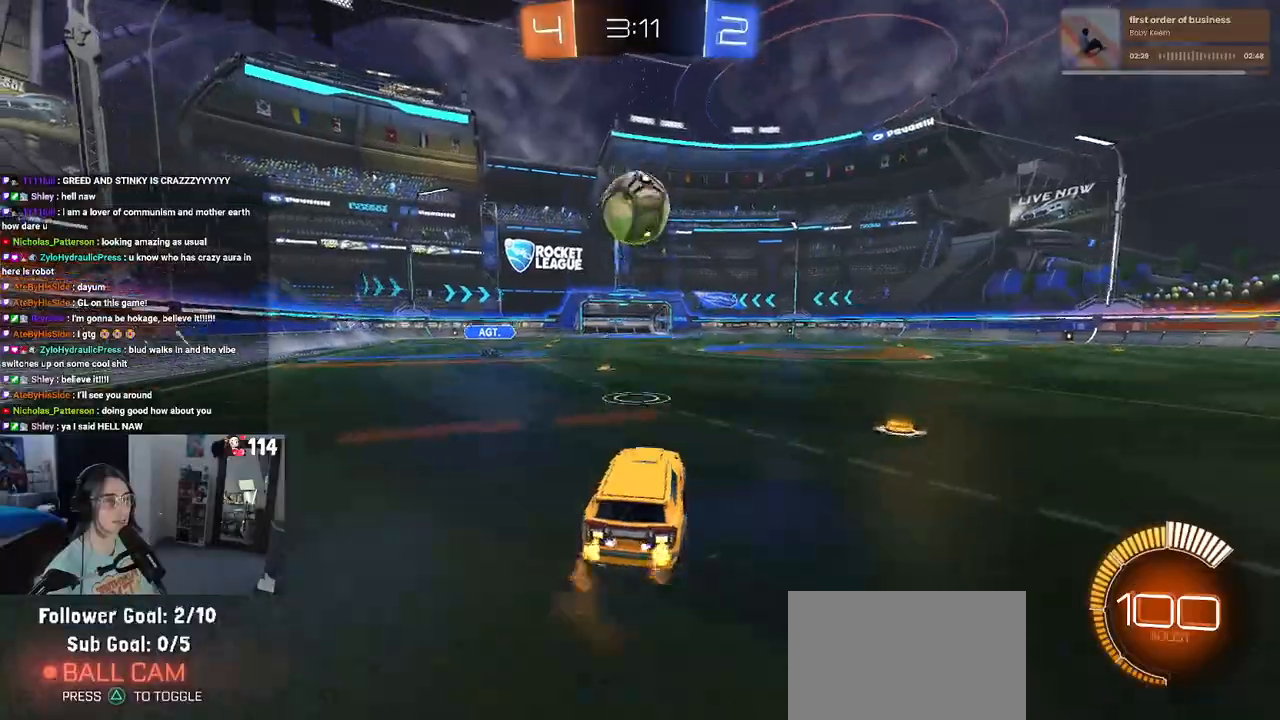
{"buttons": ["L1", "R1", "R2"], "left_stick": "up", "right_stick": "center", "events": [[17, "CROSS", "up"], [17, "left_stick", "center"], [67, "CROSS", "down"], [100, "left_stick", "down"], [233, "CROSS", "up"], [300, "L1", "down"], [317, "R1", "down"], [400, "left_stick", "left"], [467, "left_stick", "up"]]}
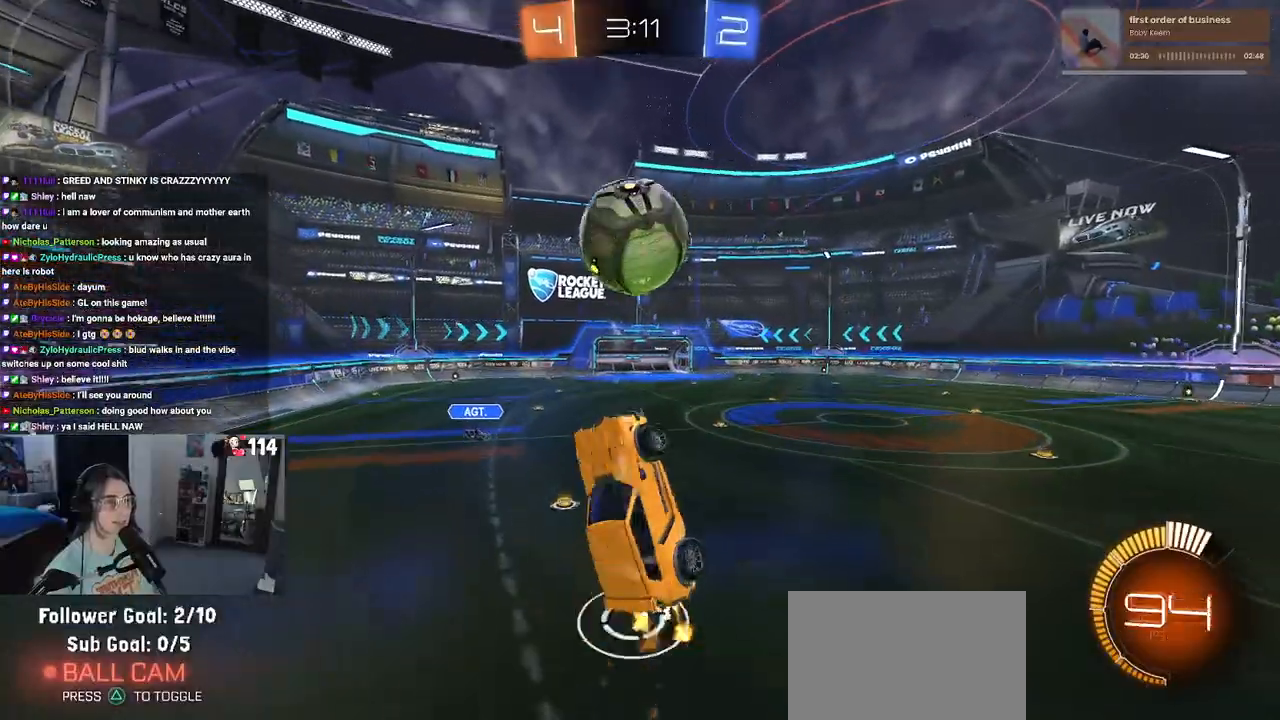
{"buttons": ["L1", "R1", "R2"], "left_stick": "up-right", "right_stick": "center", "events": [[200, "left_stick", "left"], [250, "R1", "up"], [333, "R1", "down"], [417, "left_stick", "up-right"]]}
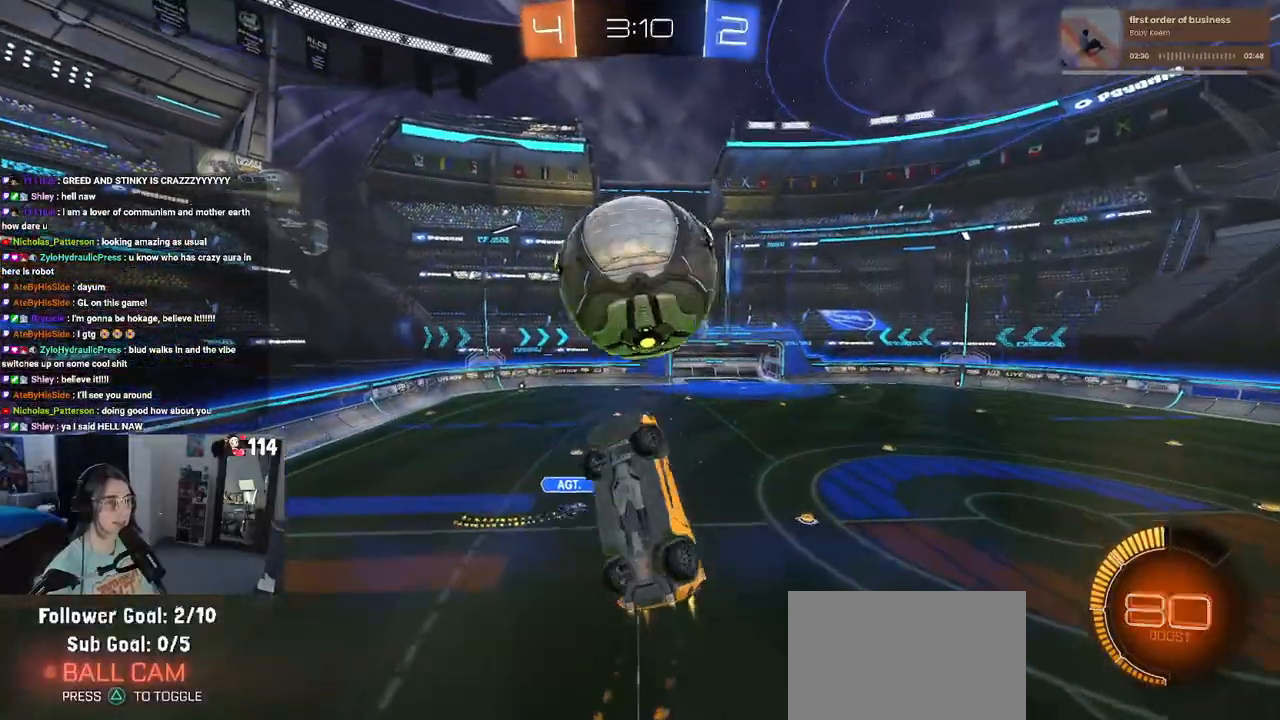
{"buttons": ["L1", "R2"], "left_stick": "up-left", "right_stick": "center", "events": [[50, "R1", "up"], [50, "left_stick", "right"], [150, "R1", "down"], [300, "R1", "up"], [333, "left_stick", "up-right"], [500, "left_stick", "up-left"]]}
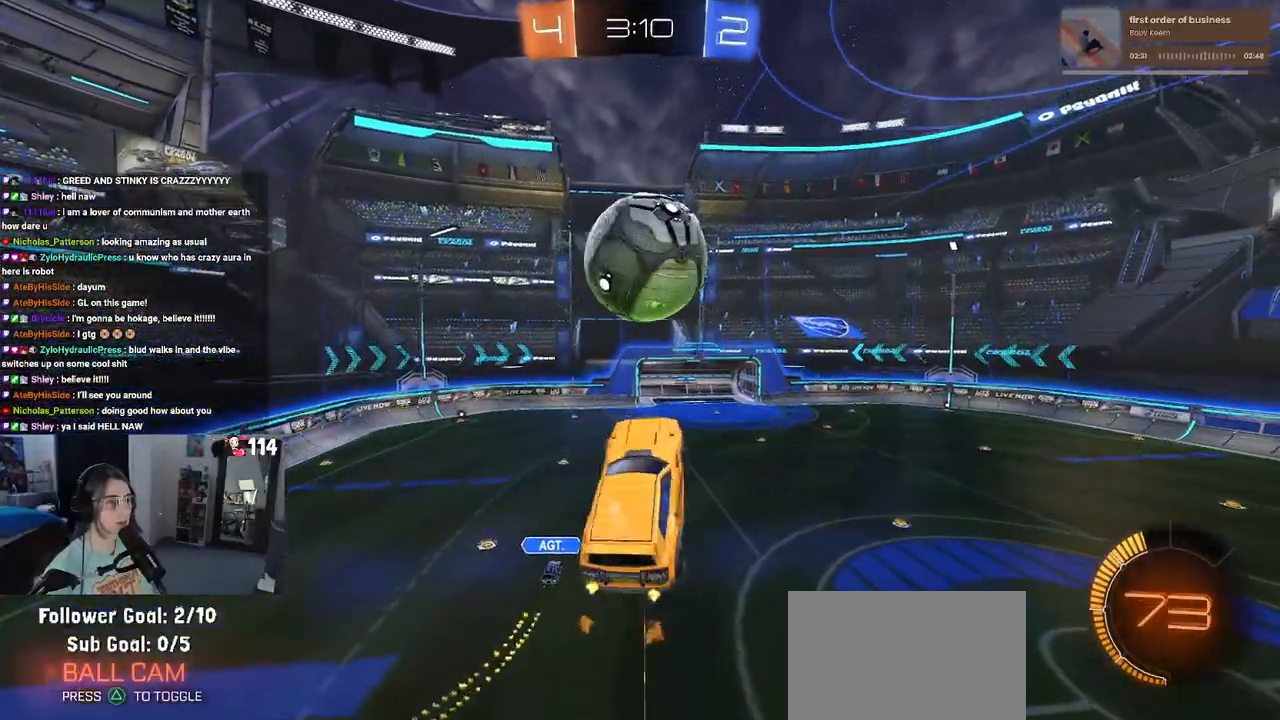
{"buttons": ["L1", "R2"], "left_stick": "center", "right_stick": "center", "events": [[83, "R1", "down"], [100, "left_stick", "down-left"], [283, "R1", "up"], [383, "left_stick", "right"], [450, "left_stick", "center"]]}
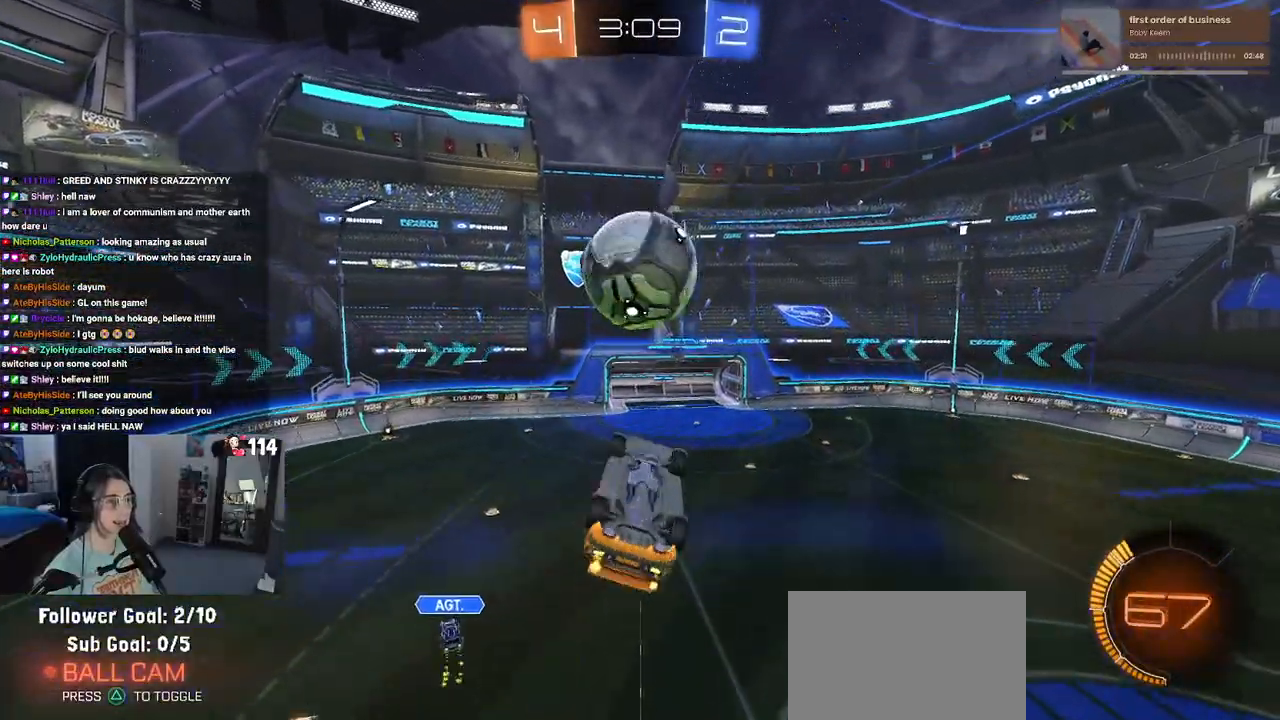
{"buttons": ["L1"], "left_stick": "center", "right_stick": "center", "events": [[17, "left_stick", "left"], [133, "left_stick", "center"], [183, "left_stick", "right"], [200, "R2", "up"], [300, "left_stick", "center"]]}
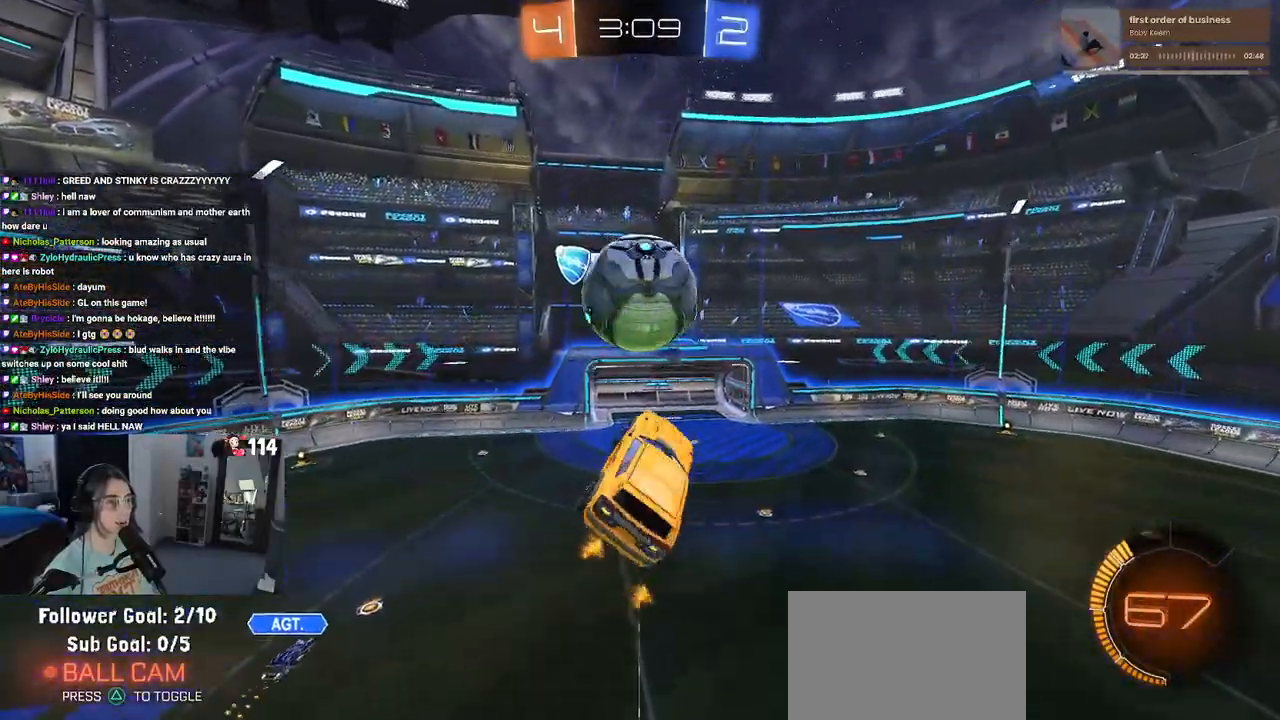
{"buttons": ["L1", "R1"], "left_stick": "down", "right_stick": "center", "events": [[117, "left_stick", "down-left"], [150, "R1", "down"], [400, "left_stick", "down"]]}
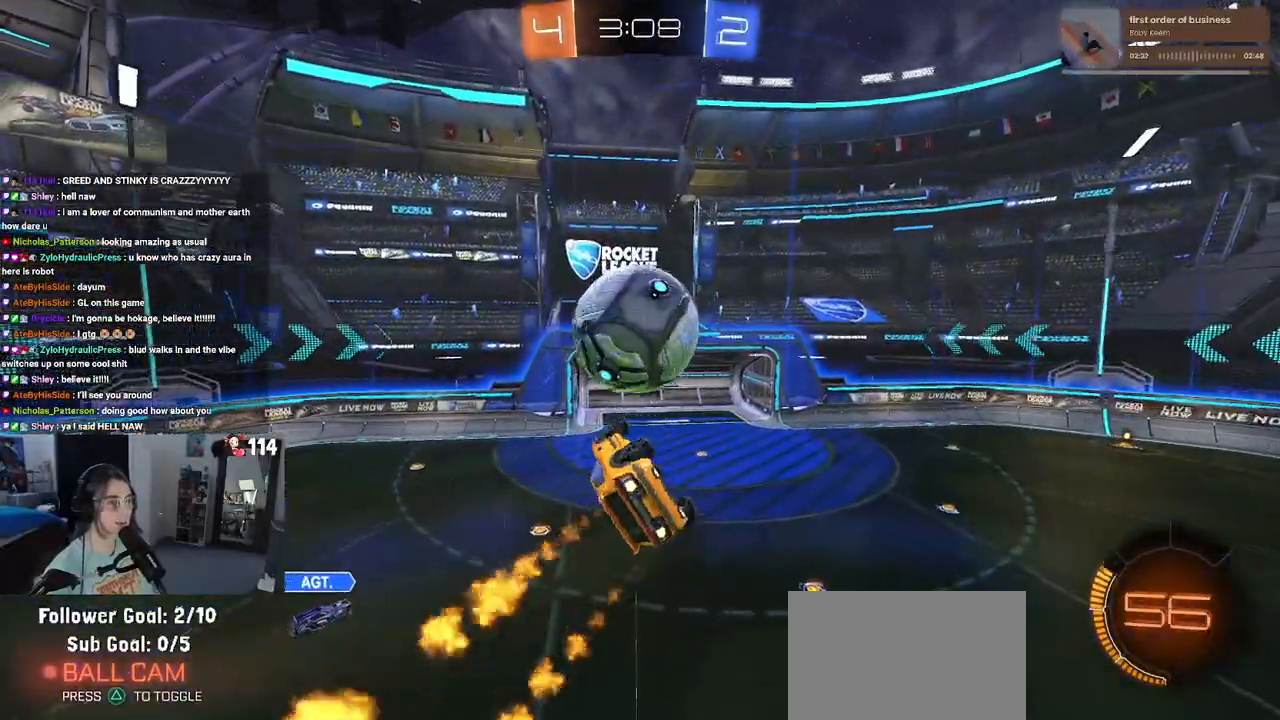
{"buttons": ["R2"], "left_stick": "up-left", "right_stick": "center", "events": [[67, "L1", "up"], [150, "R1", "up"], [167, "left_stick", "up-left"], [267, "left_stick", "up"], [400, "R2", "down"], [417, "CROSS", "down"], [433, "left_stick", "up-left"], [483, "CROSS", "up"]]}
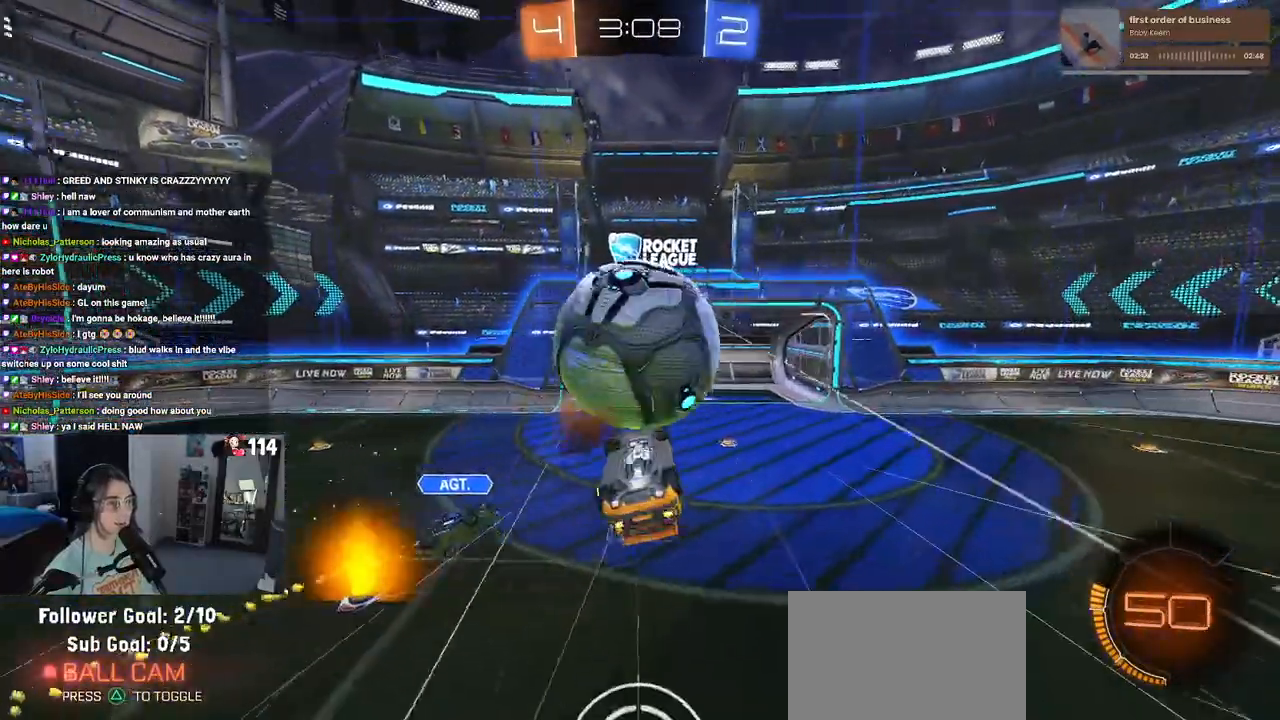
{"buttons": ["R2"], "left_stick": "down-right", "right_stick": "center", "events": [[50, "CROSS", "down"], [100, "CROSS", "up"], [150, "CROSS", "down"], [250, "left_stick", "down"], [267, "CROSS", "up"], [350, "left_stick", "down-right"]]}
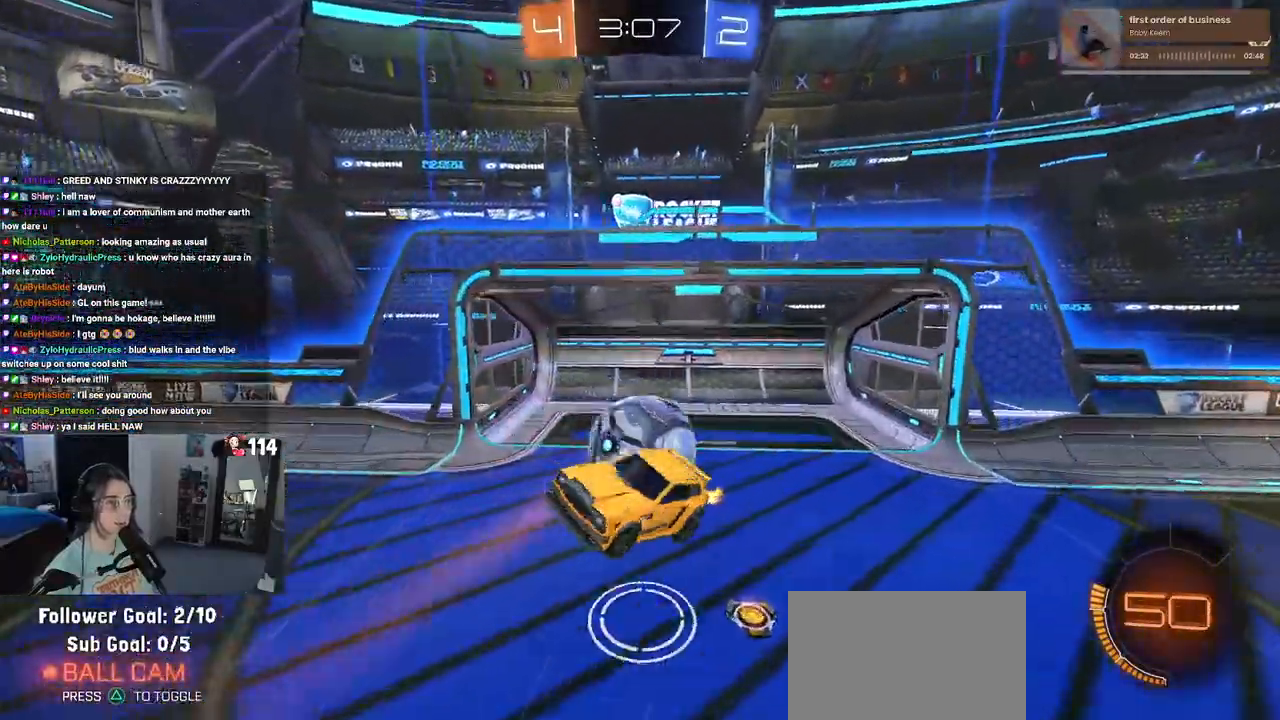
{"buttons": ["TRIANGLE", "L1"], "left_stick": "up-right", "right_stick": "center", "events": [[17, "R2", "up"], [100, "left_stick", "up-right"], [150, "left_stick", "center"], [233, "left_stick", "right"], [283, "left_stick", "up-right"], [450, "L1", "down"], [450, "TRIANGLE", "down"]]}
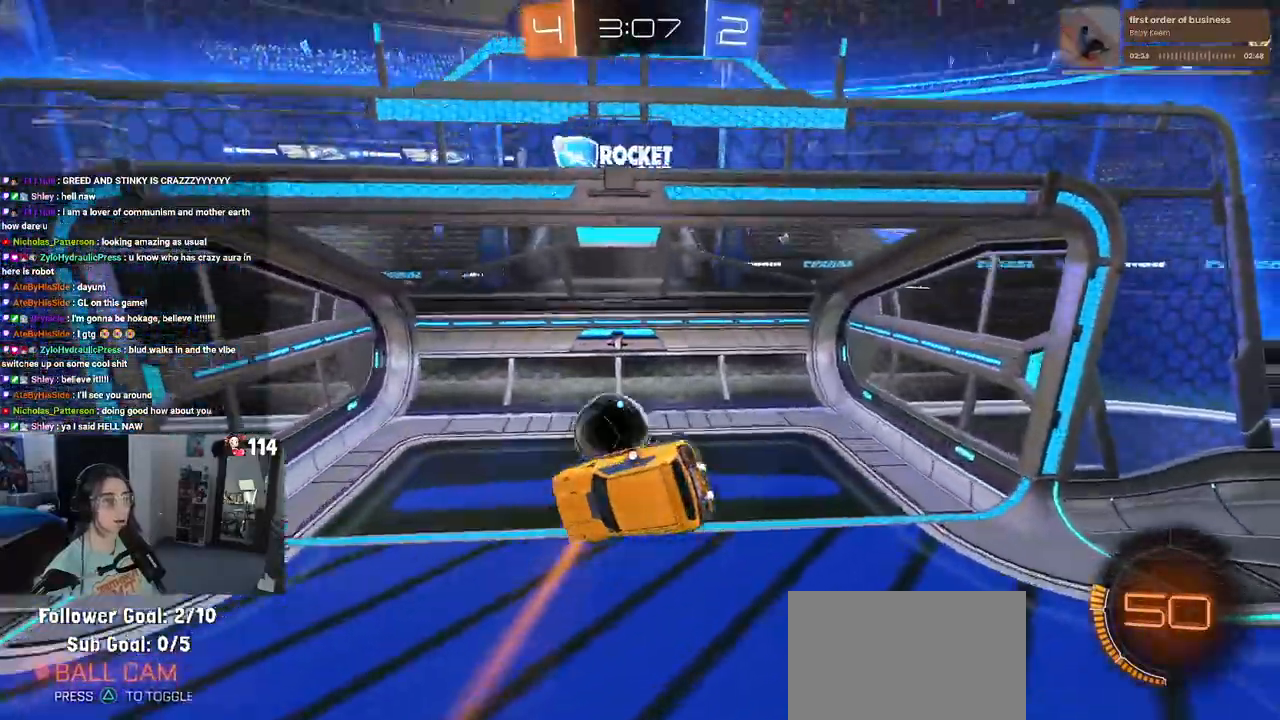
{"buttons": [], "left_stick": "right", "right_stick": "center", "events": [[50, "left_stick", "right"], [83, "TRIANGLE", "up"], [383, "L1", "up"]]}
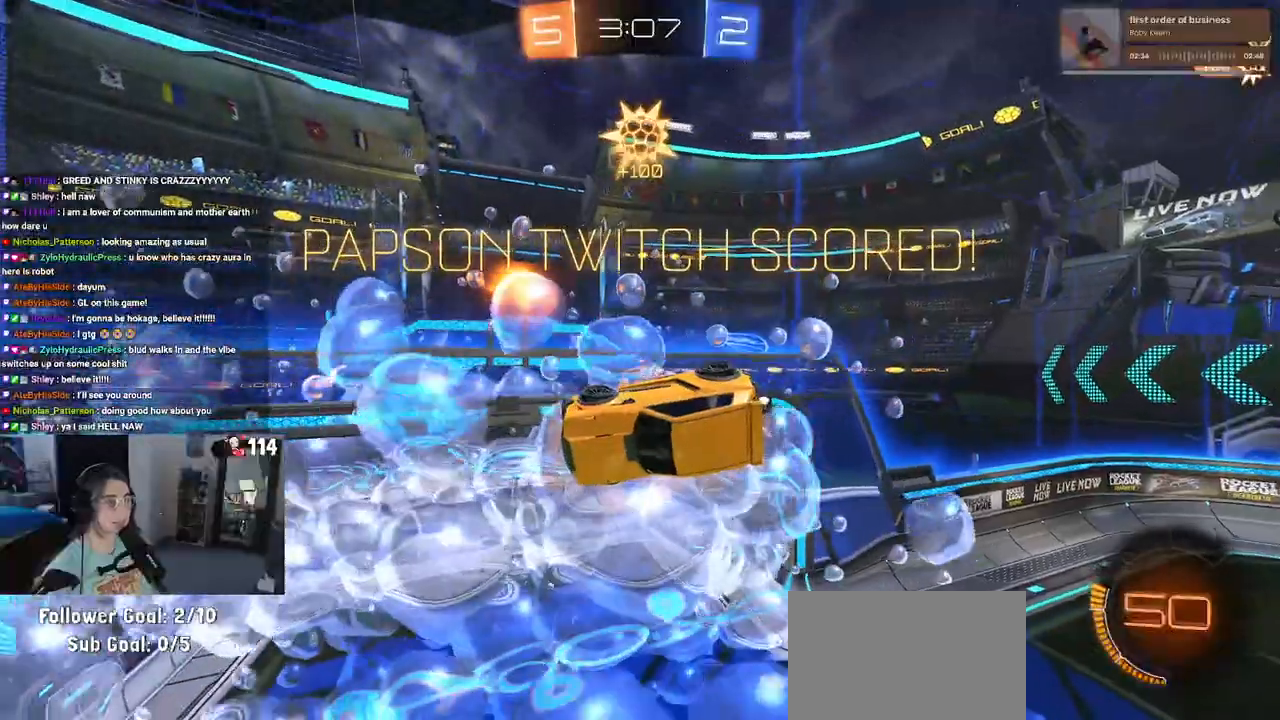
{"buttons": [], "left_stick": "up-left", "right_stick": "center", "events": [[233, "left_stick", "up-left"], [283, "L1", "down"], [500, "L1", "up"]]}
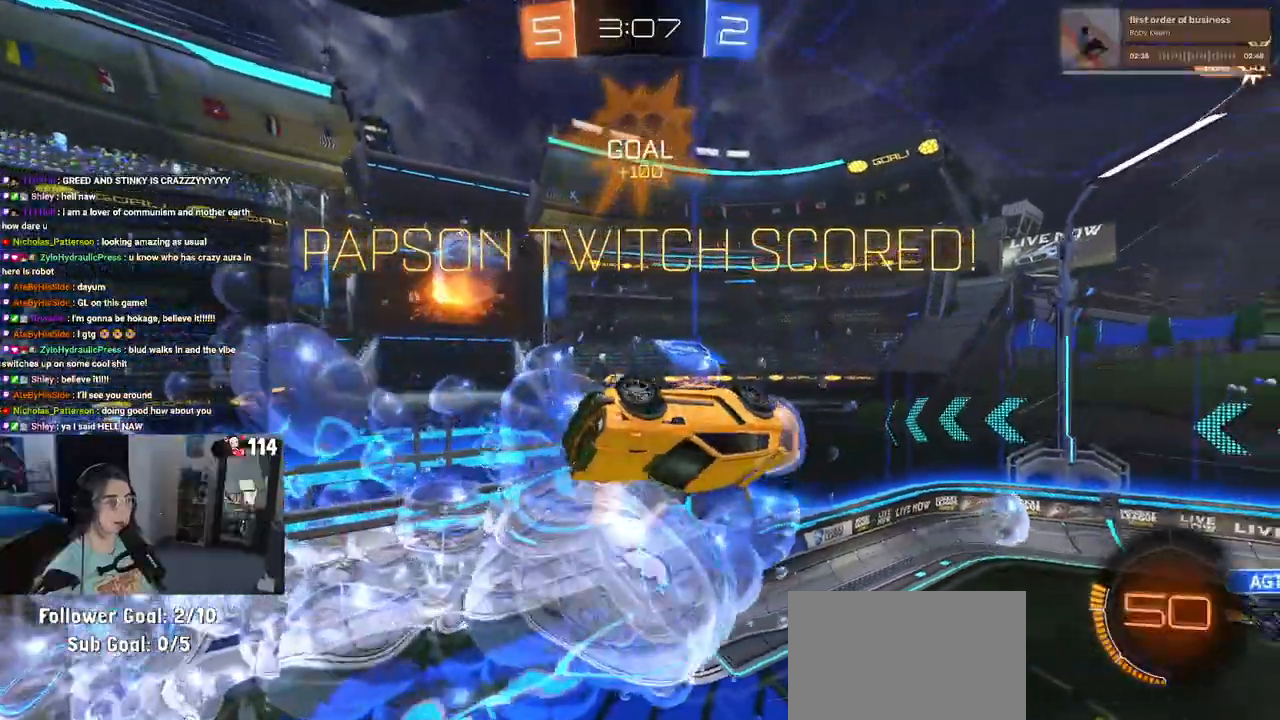
{"buttons": ["SQUARE"], "left_stick": "center", "right_stick": "center", "events": [[17, "left_stick", "center"], [233, "SQUARE", "down"]]}
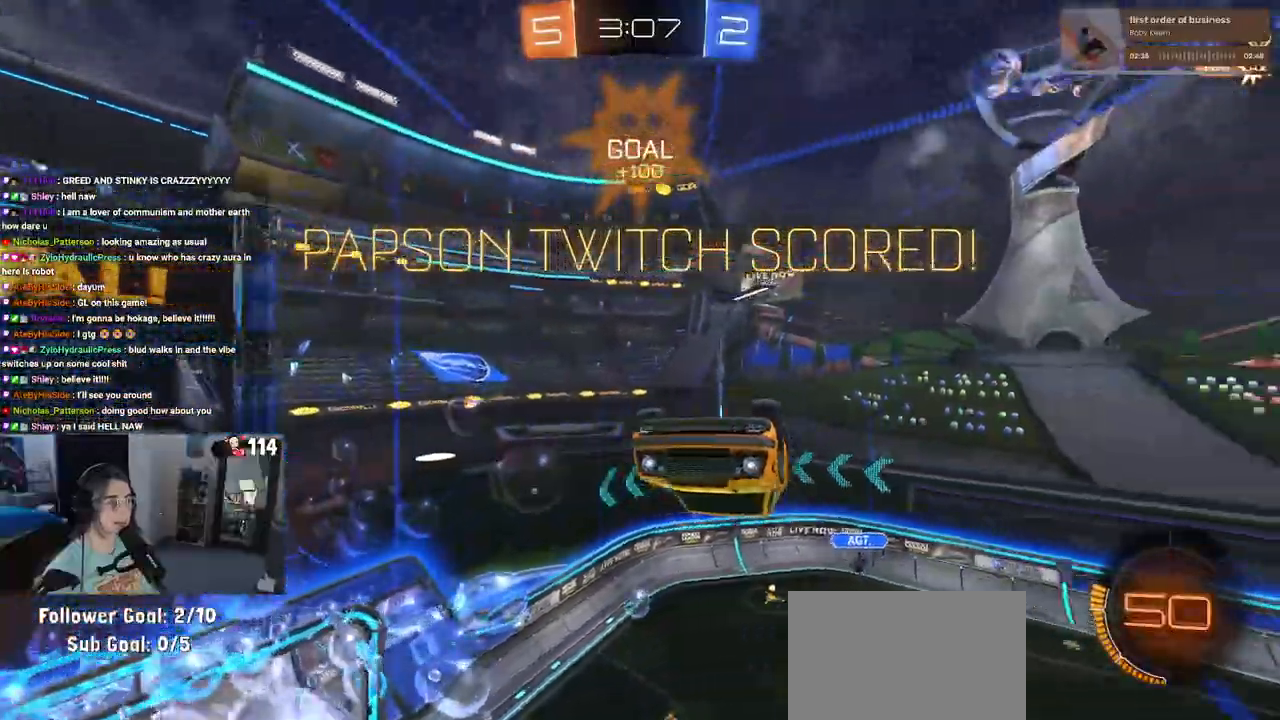
{"buttons": ["CROSS"], "left_stick": "down-right", "right_stick": "center", "events": [[433, "left_stick", "down-right"], [450, "CROSS", "down"], [467, "SQUARE", "up"]]}
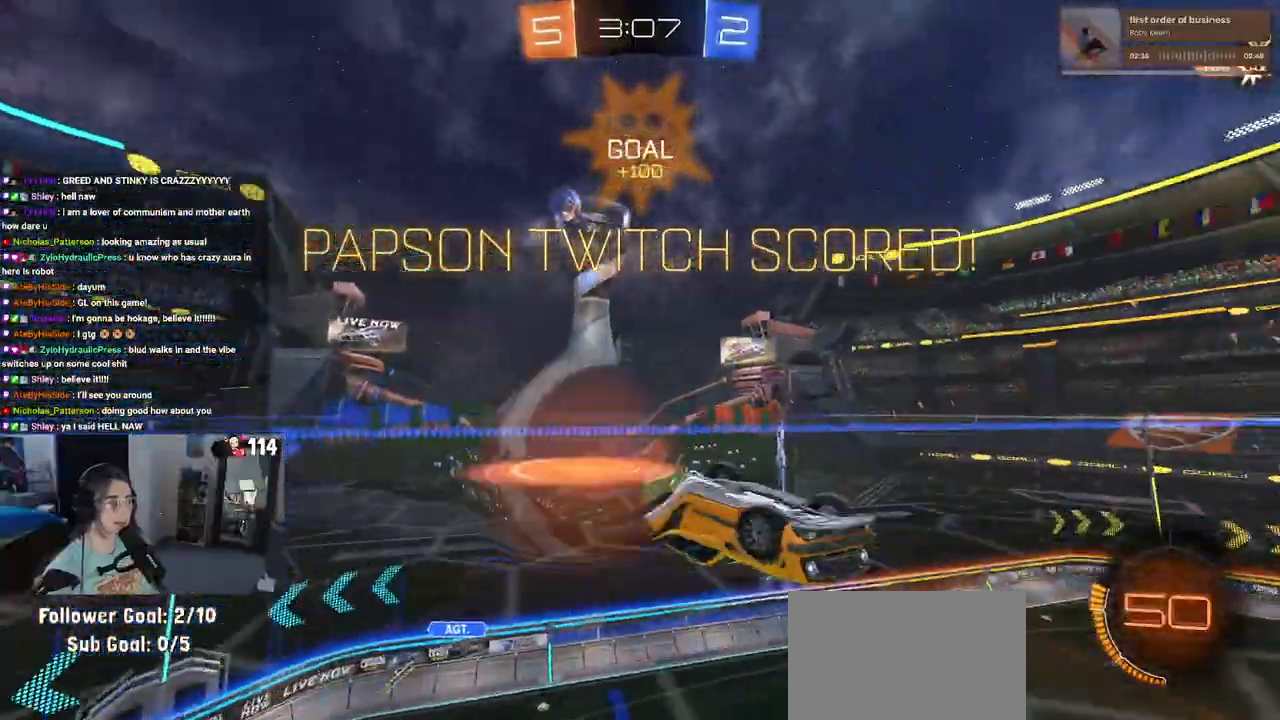
{"buttons": [], "left_stick": "up-right", "right_stick": "center", "events": [[33, "CROSS", "up"], [500, "left_stick", "up-right"]]}
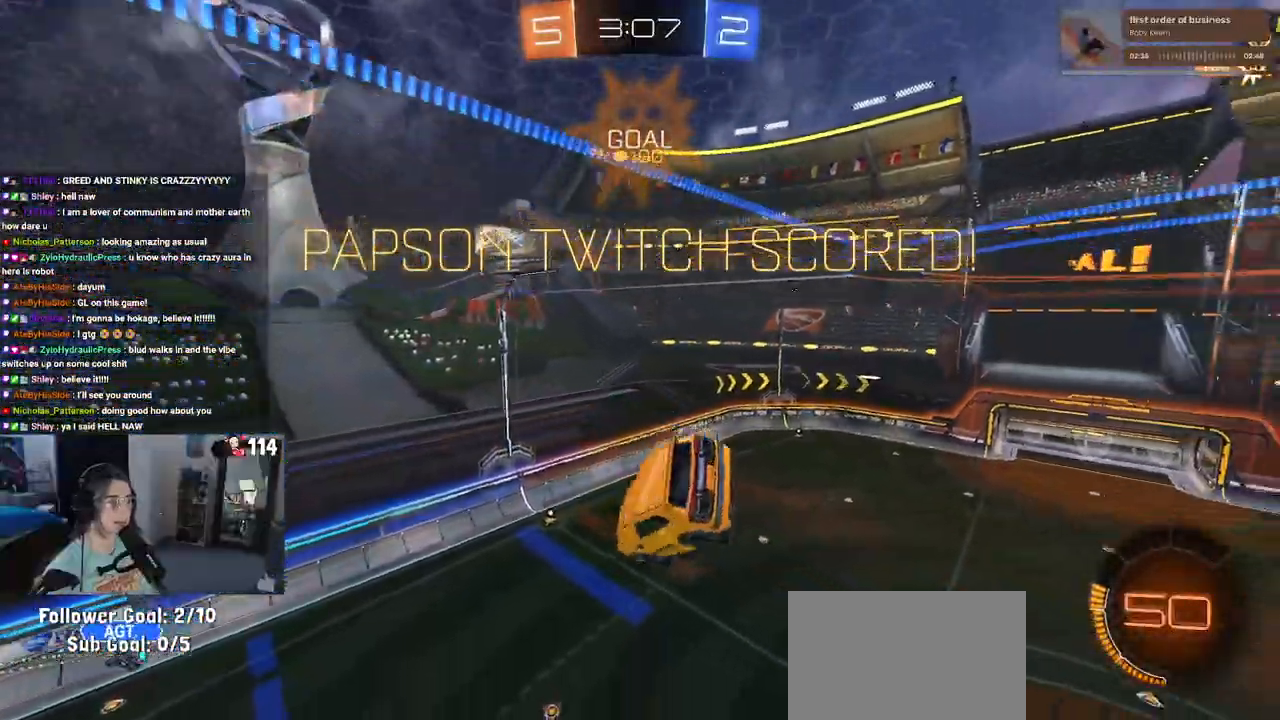
{"buttons": ["R1"], "left_stick": "down-right", "right_stick": "center", "events": [[67, "R1", "down"], [100, "CROSS", "down"], [117, "left_stick", "up-left"], [200, "CROSS", "up"], [217, "left_stick", "down"], [267, "left_stick", "down-right"]]}
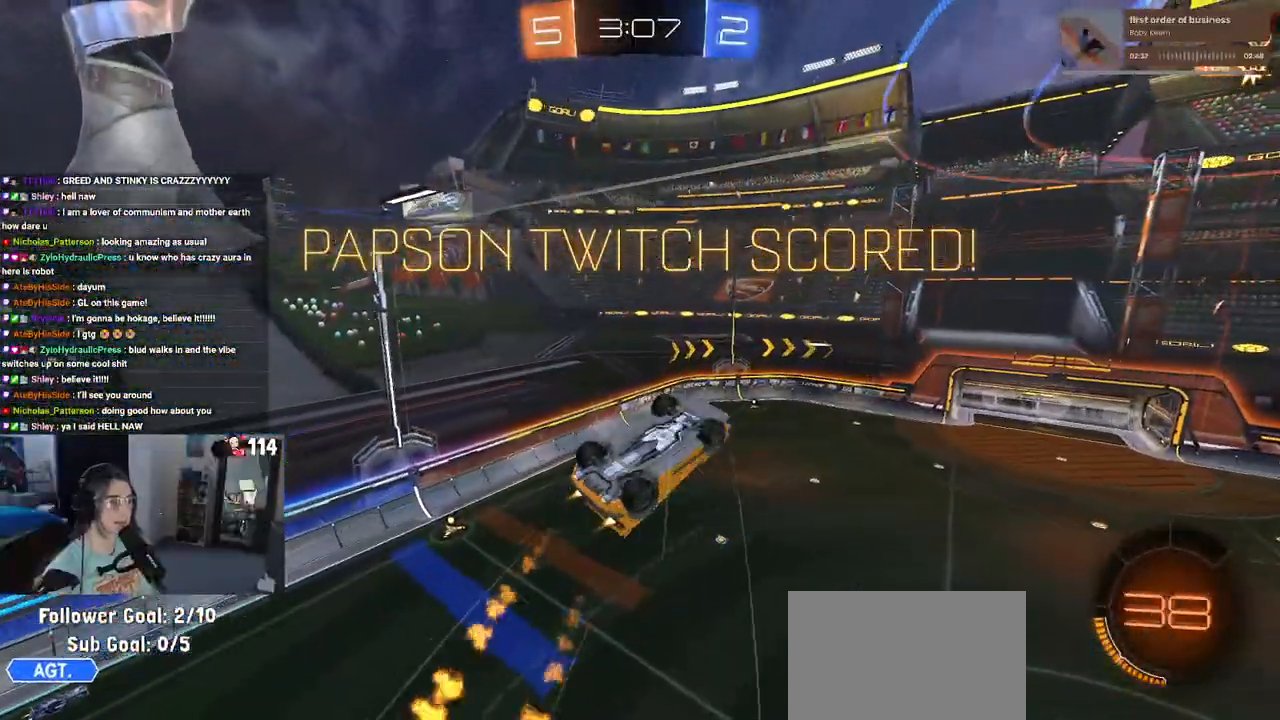
{"buttons": ["CROSS"], "left_stick": "down-right", "right_stick": "center", "events": [[333, "R1", "up"], [400, "CROSS", "down"]]}
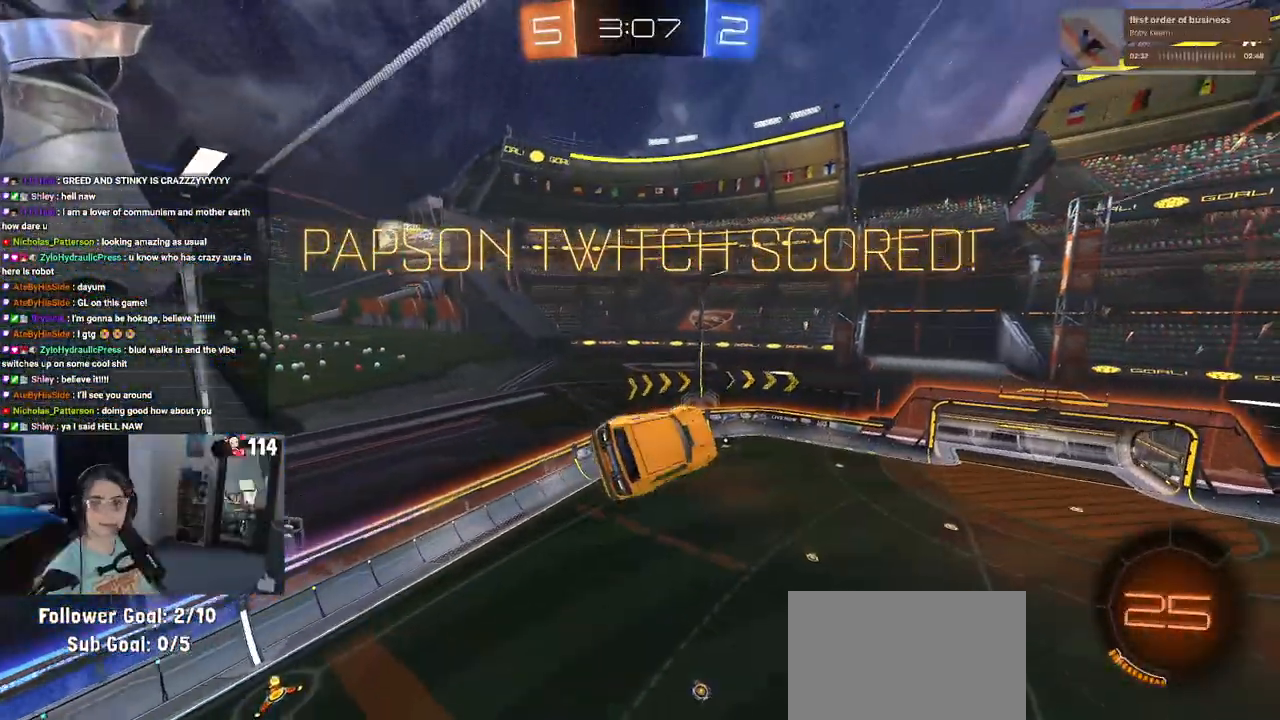
{"buttons": [], "left_stick": "center", "right_stick": "center", "events": [[17, "CROSS", "up"], [83, "left_stick", "center"], [117, "CROSS", "down"], [250, "CROSS", "up"], [333, "CROSS", "down"], [450, "CROSS", "up"]]}
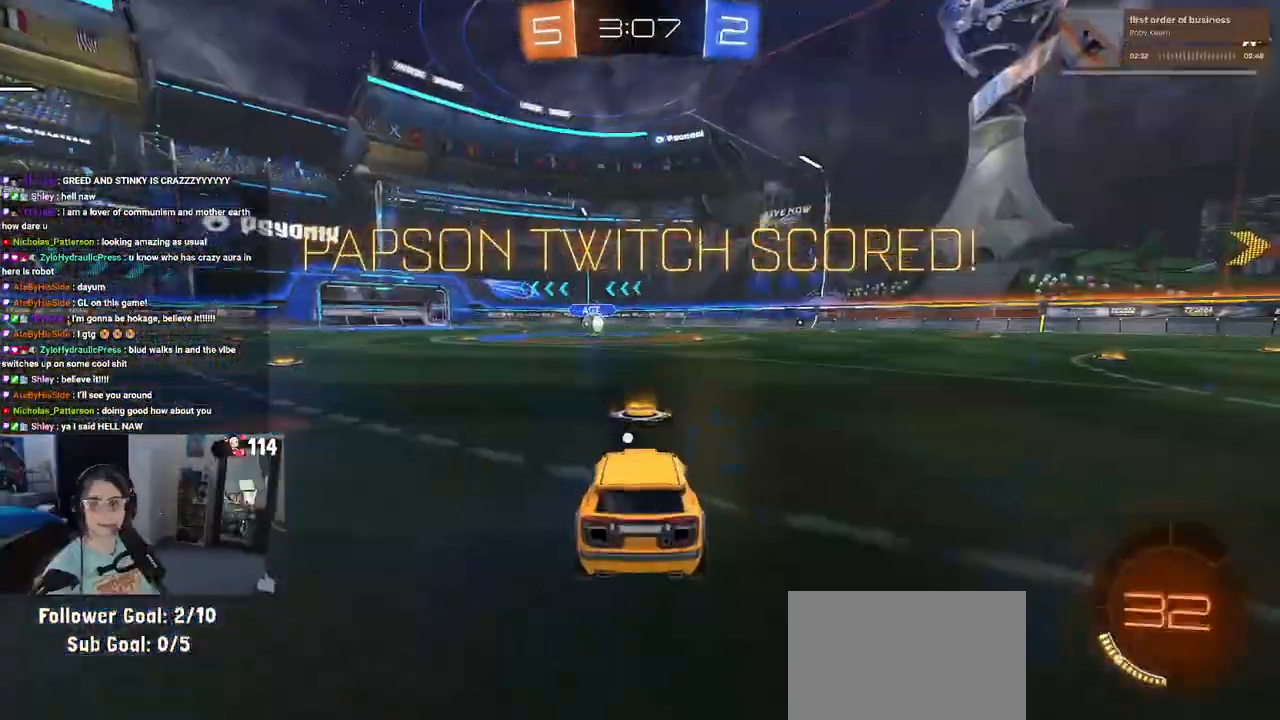
{"buttons": [], "left_stick": "center", "right_stick": "center", "events": [[33, "CROSS", "down"], [133, "CROSS", "up"], [250, "CROSS", "down"], [367, "CROSS", "up"]]}
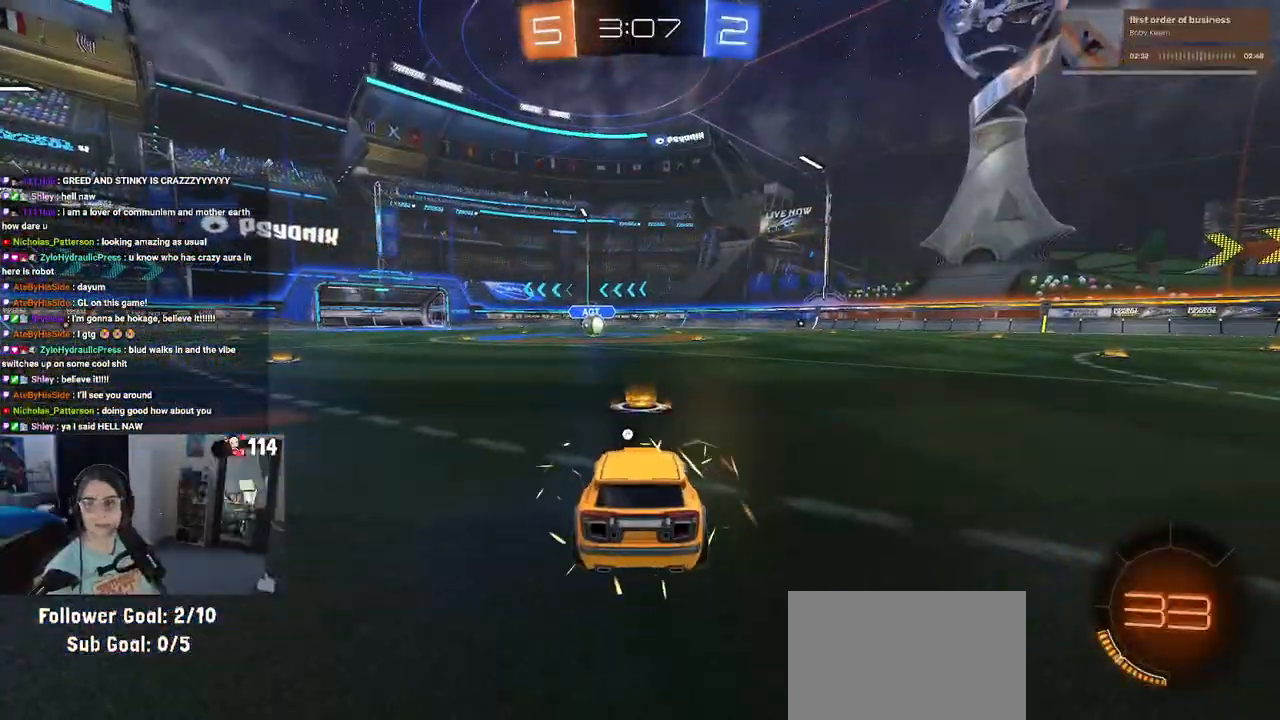
{"buttons": [], "left_stick": "center", "right_stick": "center", "events": []}
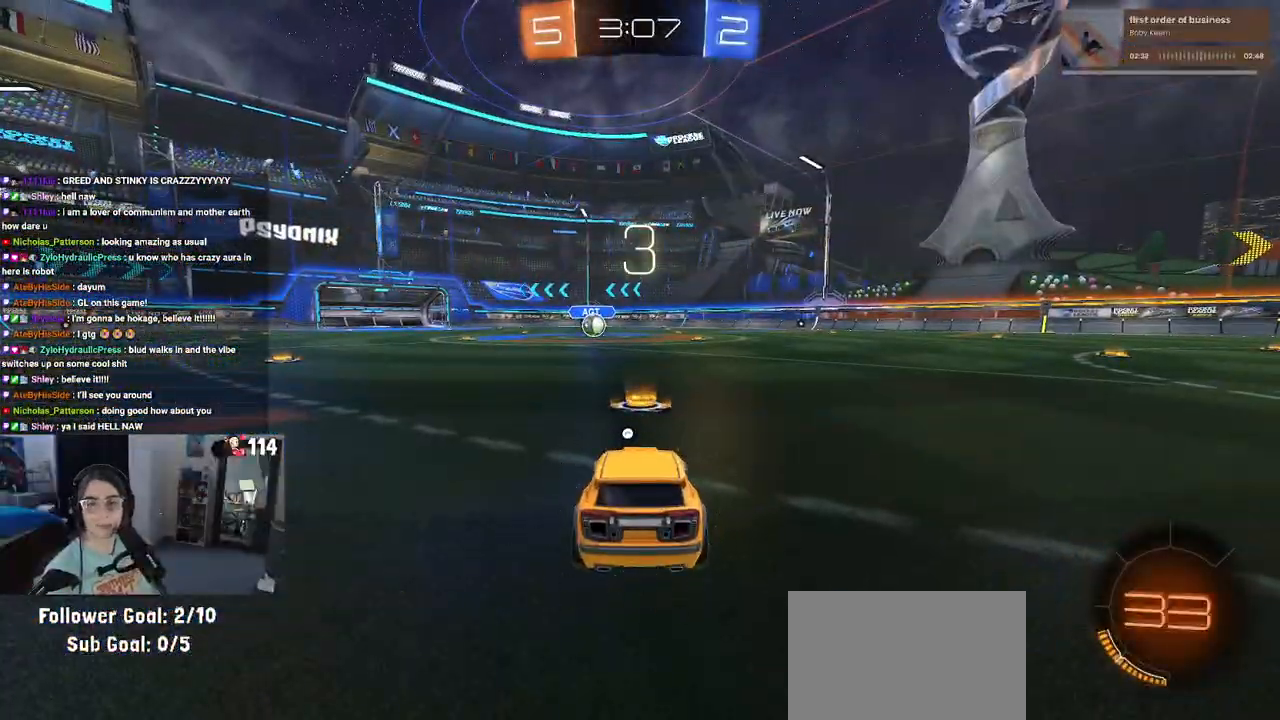
{"buttons": [], "left_stick": "center", "right_stick": "center", "events": [[383, "TRIANGLE", "down"], [467, "TRIANGLE", "up"]]}